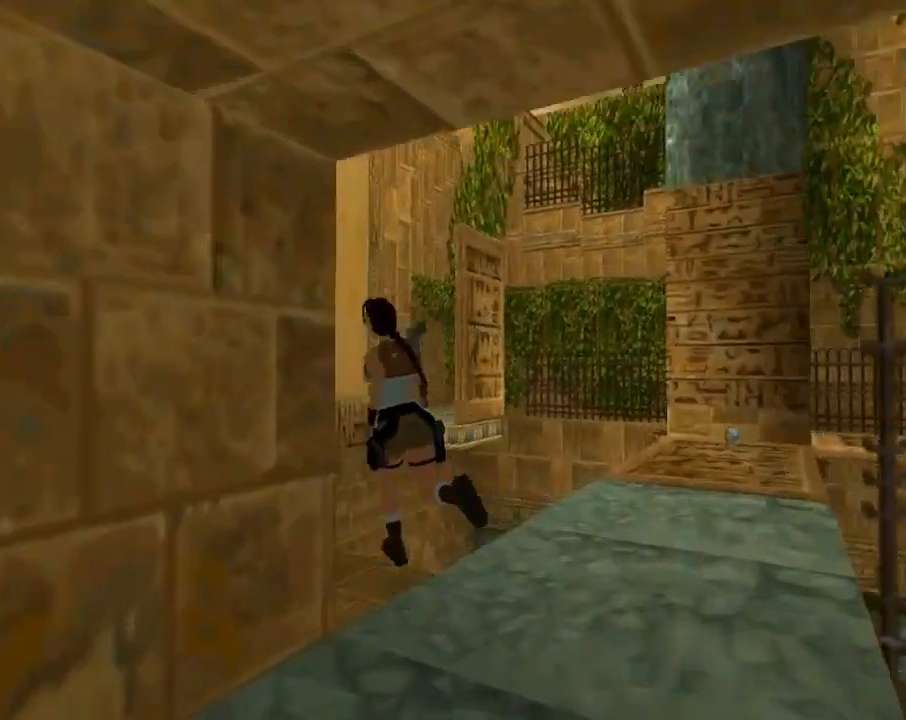
Gameplay with a controller (PlayStation layout); each line is a JSON object with the inputs held at the frame after it. "events" lists button and stick changes between this image and that frame as [ms after this image, input, new state], when the widget could be followed in between. Not read: right_stick.
{"buttons": ["DPAD_RIGHT"], "left_stick": "center", "events": [[67, "DPAD_LEFT", "up"], [133, "DPAD_RIGHT", "down"], [467, "DPAD_UP", "up"]]}
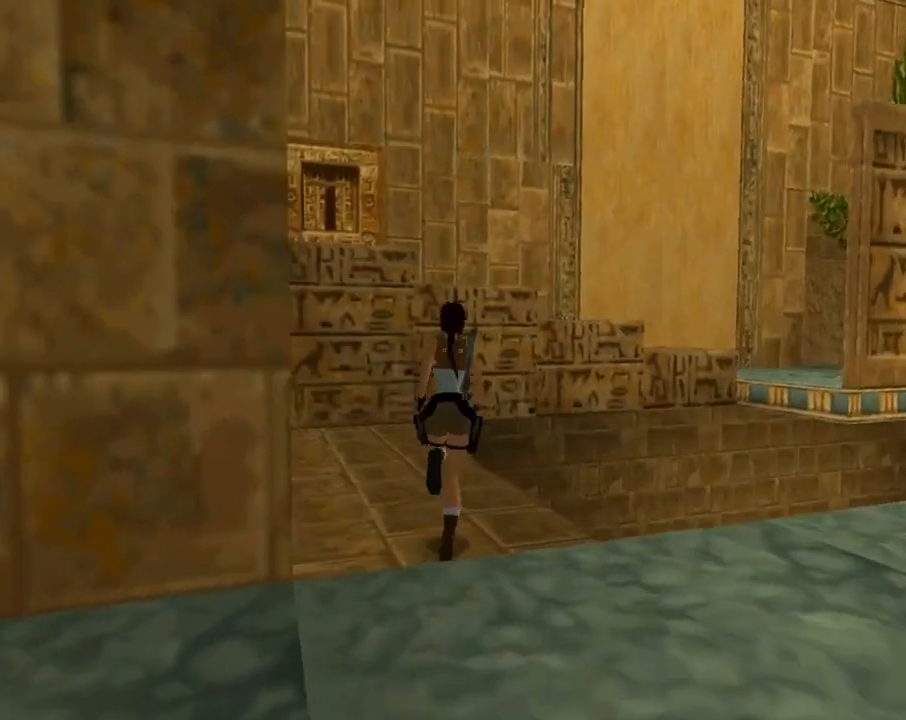
{"buttons": ["DPAD_RIGHT"], "left_stick": "center", "events": []}
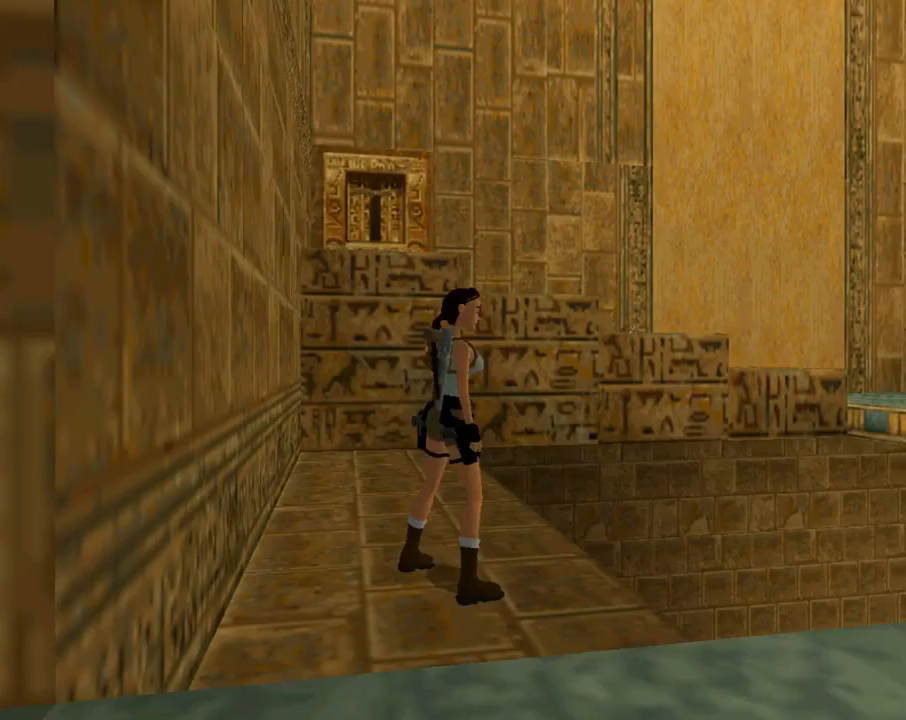
{"buttons": [], "left_stick": "center", "events": [[467, "DPAD_RIGHT", "up"]]}
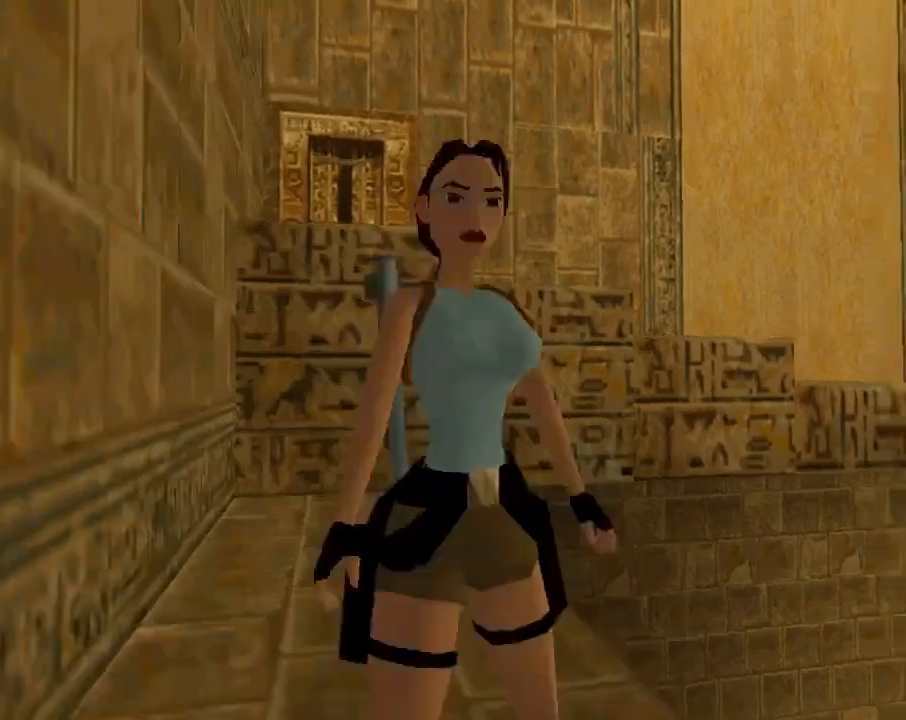
{"buttons": ["DPAD_UP", "DPAD_LEFT"], "left_stick": "center", "events": [[333, "DPAD_UP", "down"], [500, "DPAD_LEFT", "down"]]}
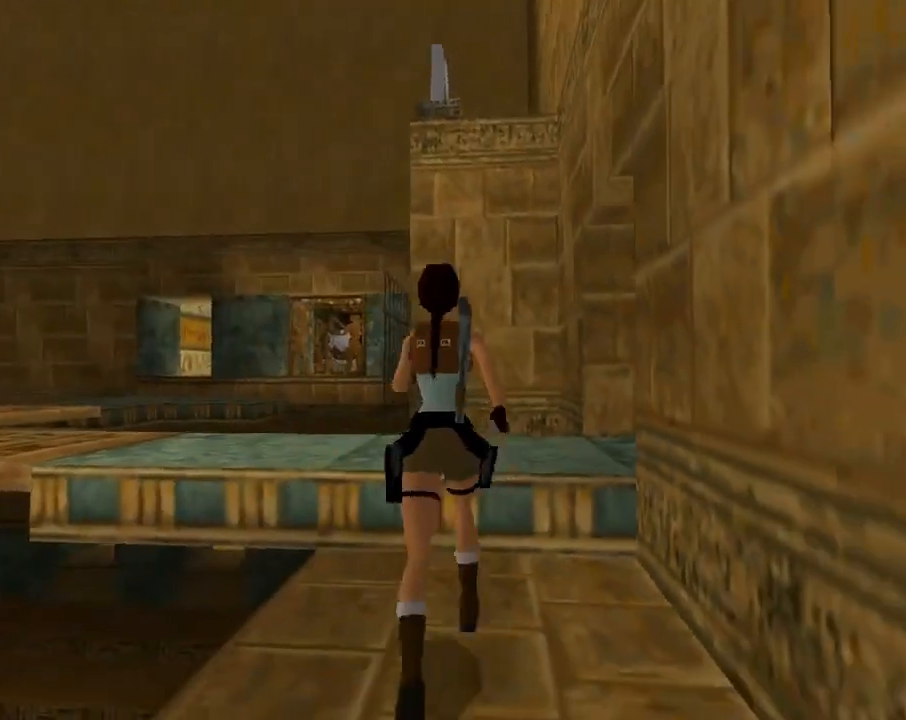
{"buttons": ["DPAD_UP", "DPAD_LEFT"], "left_stick": "center", "events": []}
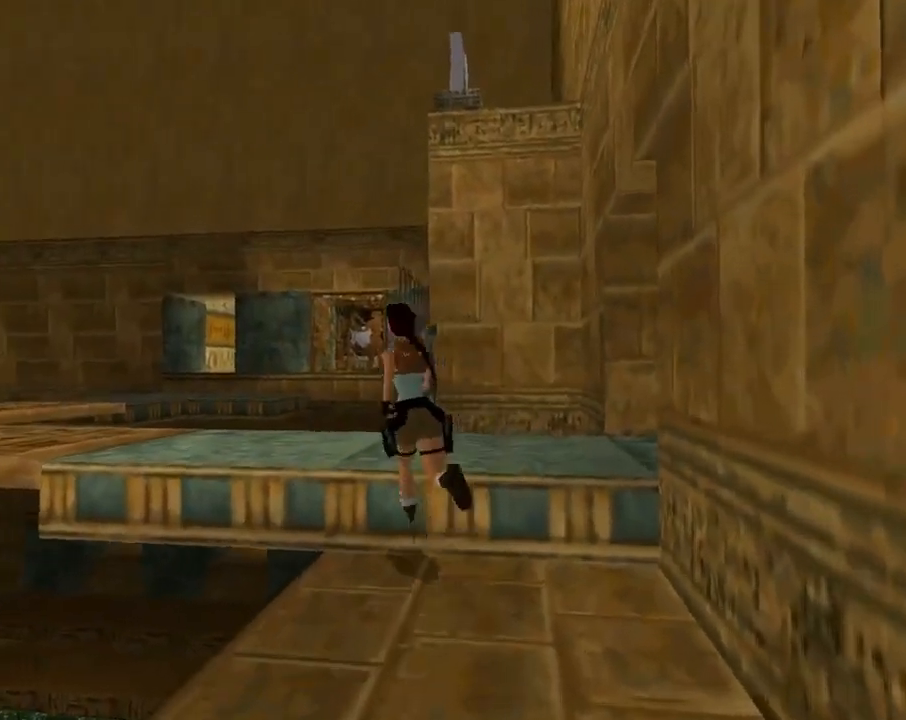
{"buttons": ["DPAD_UP"], "left_stick": "center", "events": [[300, "DPAD_LEFT", "up"]]}
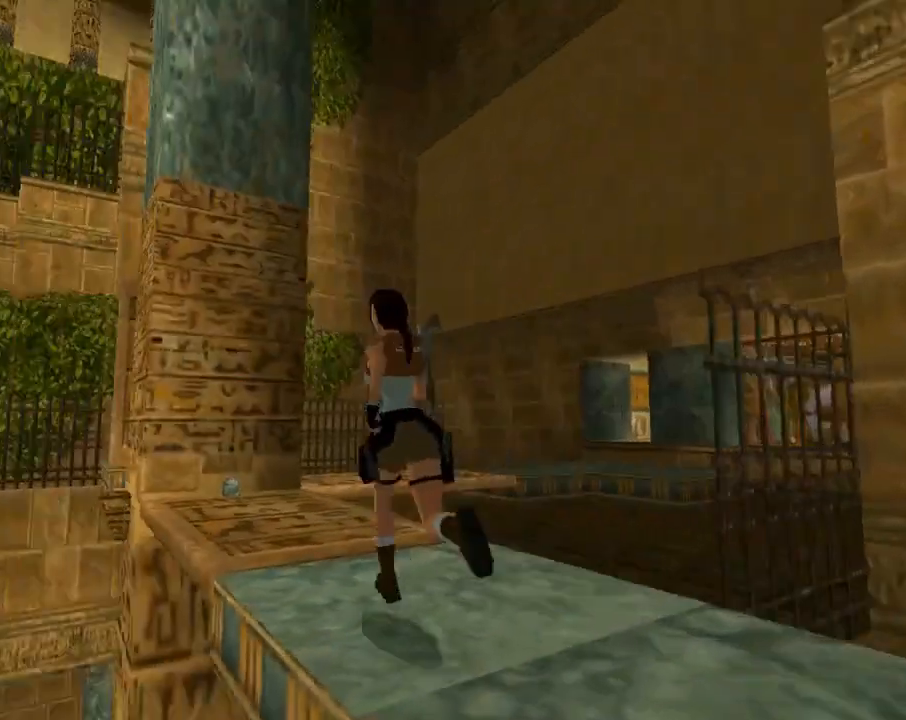
{"buttons": ["R1", "R2", "DPAD_UP"], "left_stick": "center", "events": [[100, "R1", "down"], [100, "R2", "down"], [200, "DPAD_RIGHT", "down"], [433, "DPAD_RIGHT", "up"]]}
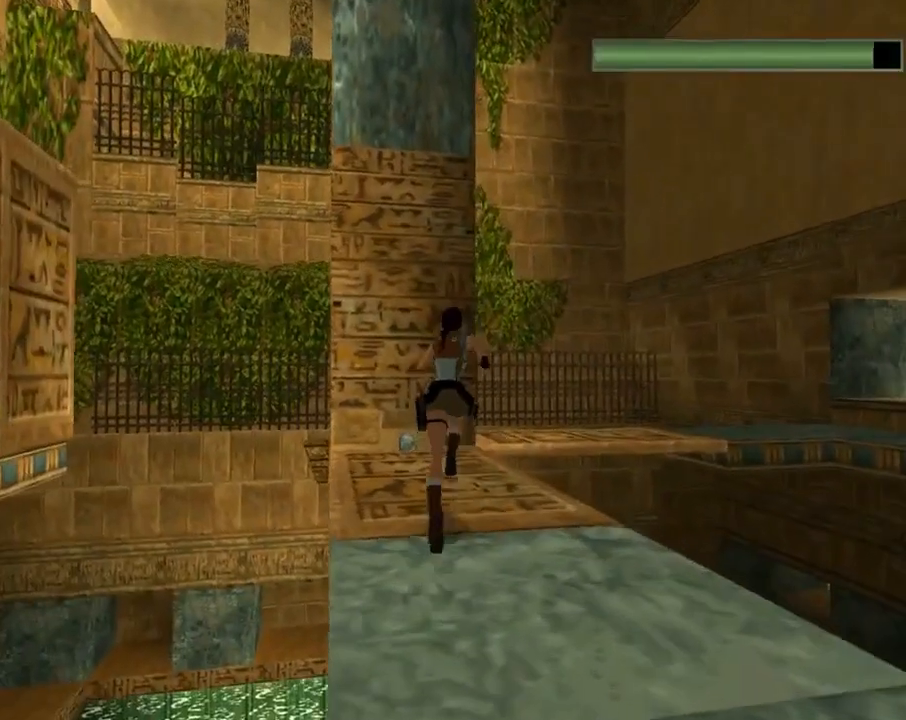
{"buttons": ["R1", "R2", "DPAD_UP"], "left_stick": "center", "events": [[67, "DPAD_LEFT", "down"], [467, "DPAD_LEFT", "up"]]}
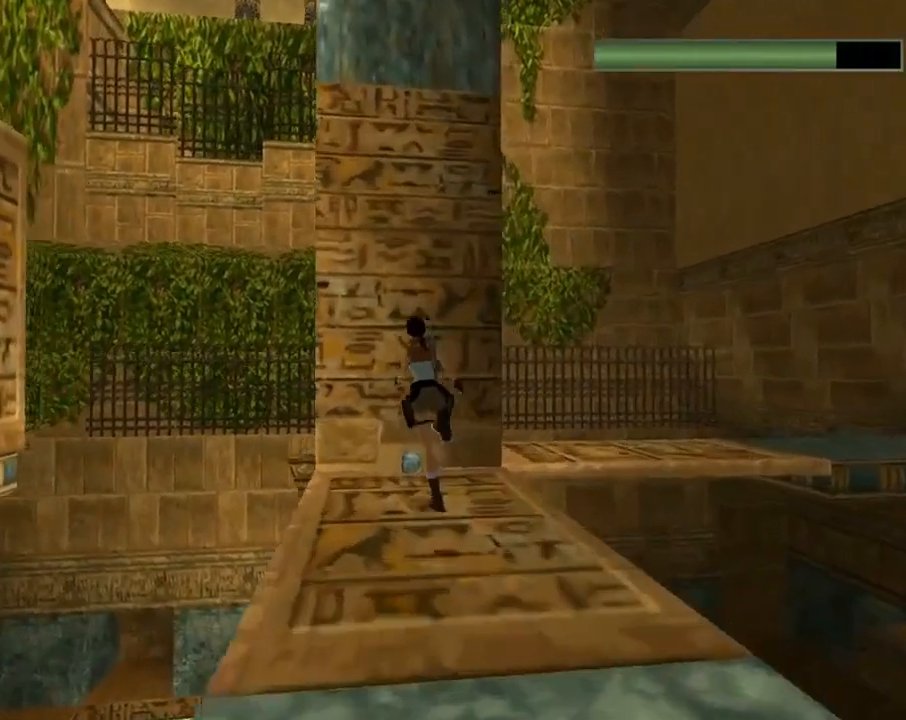
{"buttons": ["CROSS"], "left_stick": "center", "events": [[33, "DPAD_RIGHT", "down"], [100, "DPAD_RIGHT", "up"], [100, "R1", "up"], [100, "R2", "up"], [167, "DPAD_UP", "up"], [300, "CROSS", "down"]]}
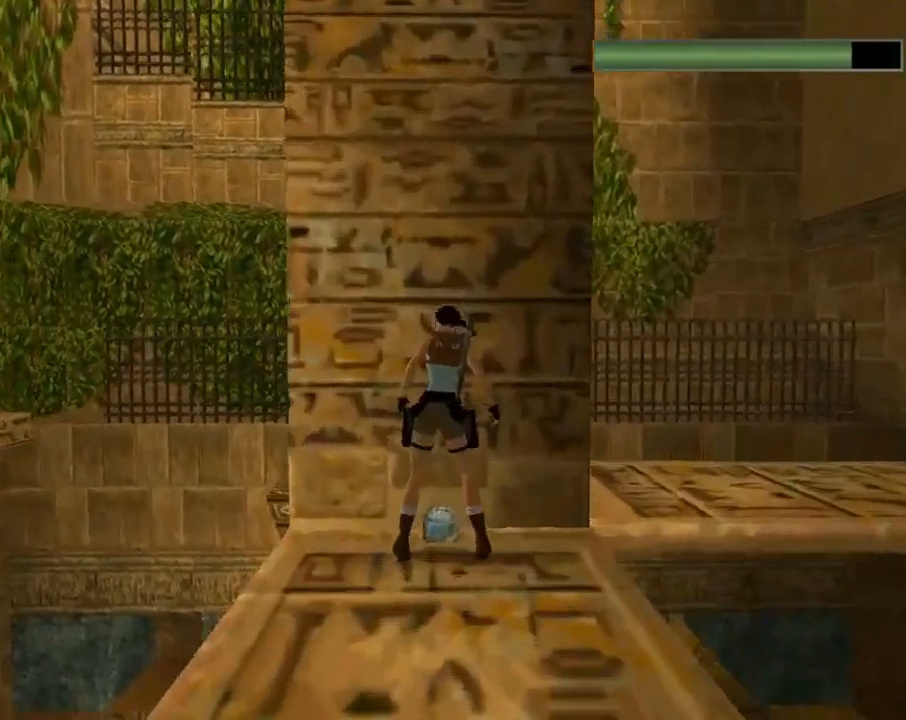
{"buttons": ["DPAD_DOWN"], "left_stick": "center", "events": [[433, "CROSS", "up"], [500, "DPAD_DOWN", "down"]]}
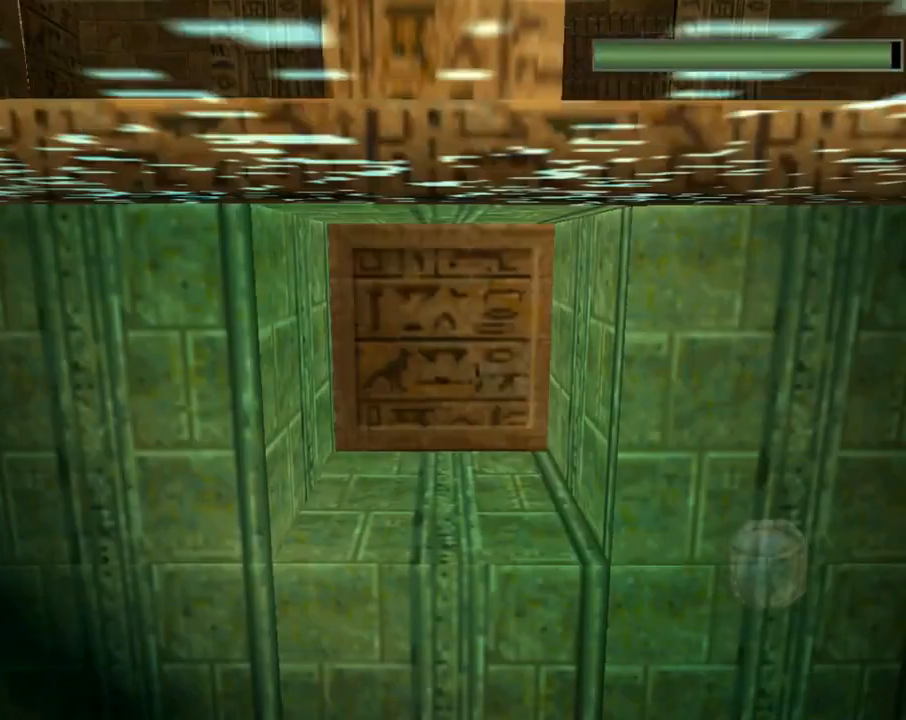
{"buttons": ["TRIANGLE", "DPAD_DOWN"], "left_stick": "center", "events": [[333, "TRIANGLE", "down"]]}
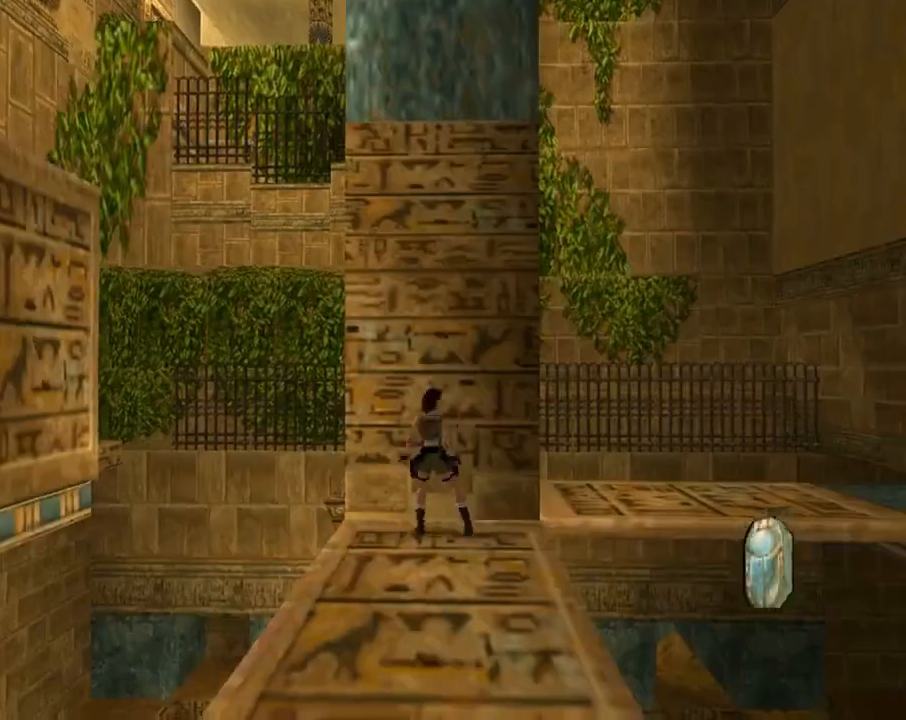
{"buttons": ["DPAD_LEFT"], "left_stick": "center", "events": [[100, "DPAD_LEFT", "down"], [167, "DPAD_DOWN", "up"], [233, "TRIANGLE", "up"]]}
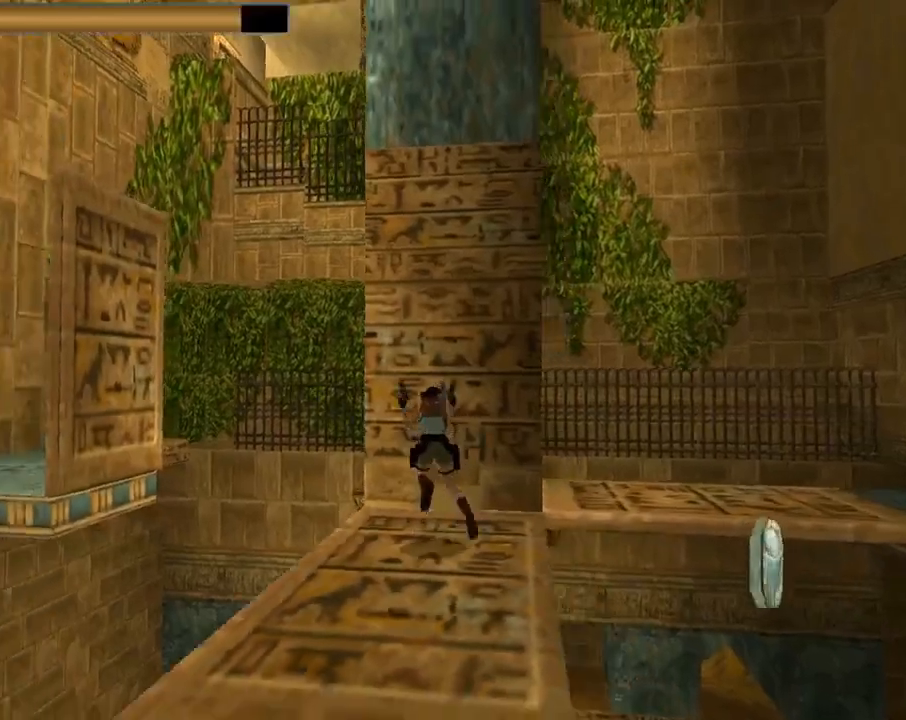
{"buttons": ["DPAD_LEFT"], "left_stick": "center", "events": [[333, "TRIANGLE", "down"], [367, "TRIANGLE", "up"]]}
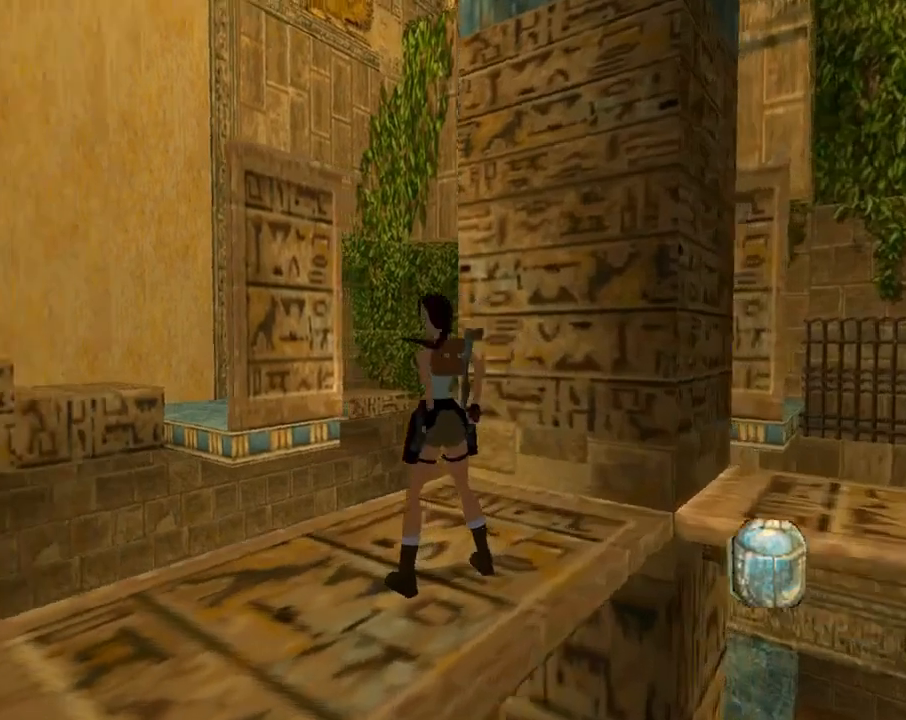
{"buttons": ["DPAD_UP"], "left_stick": "center", "events": [[433, "DPAD_LEFT", "up"], [433, "DPAD_UP", "down"]]}
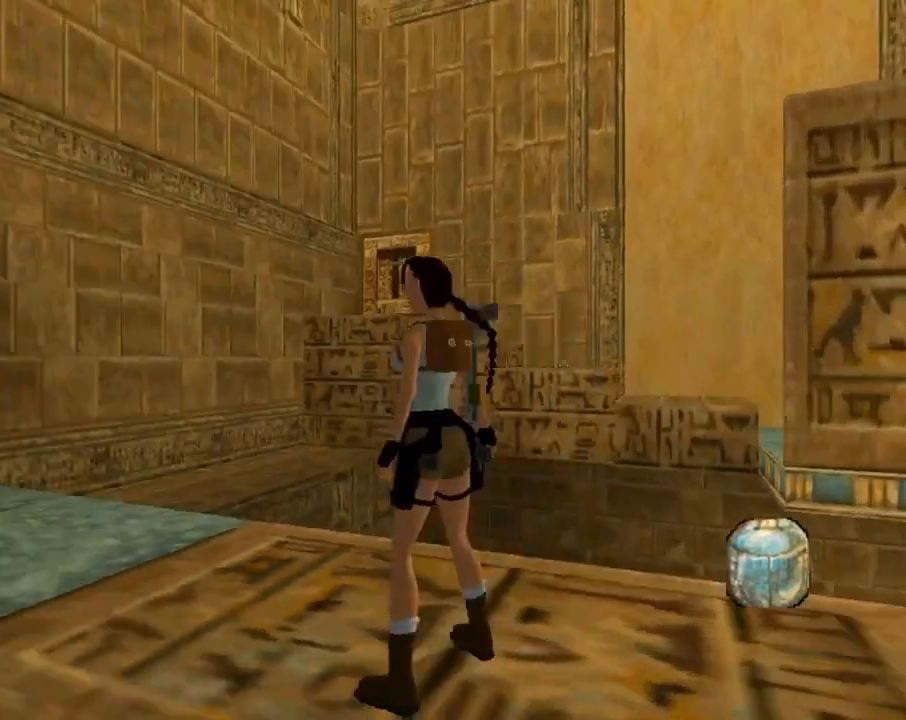
{"buttons": ["R1", "R2", "DPAD_UP", "DPAD_LEFT"], "left_stick": "center", "events": [[167, "R1", "down"], [167, "R2", "down"], [300, "DPAD_LEFT", "down"]]}
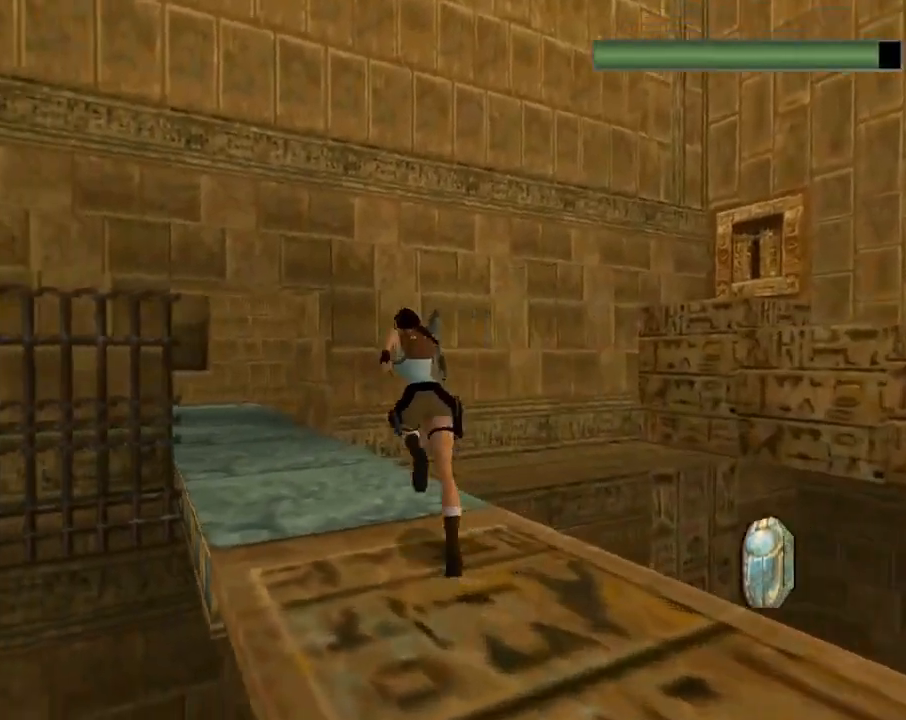
{"buttons": ["R1", "R2", "DPAD_UP", "DPAD_RIGHT"], "left_stick": "center", "events": [[100, "DPAD_LEFT", "up"], [200, "DPAD_RIGHT", "down"]]}
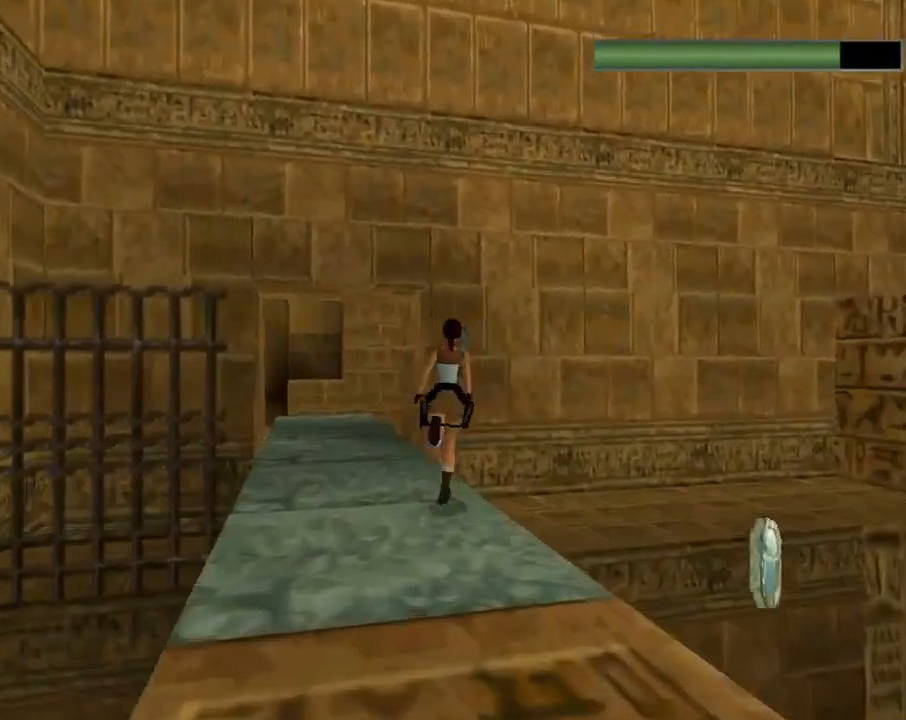
{"buttons": ["DPAD_UP", "DPAD_RIGHT"], "left_stick": "center", "events": [[267, "R1", "up"], [267, "R2", "up"]]}
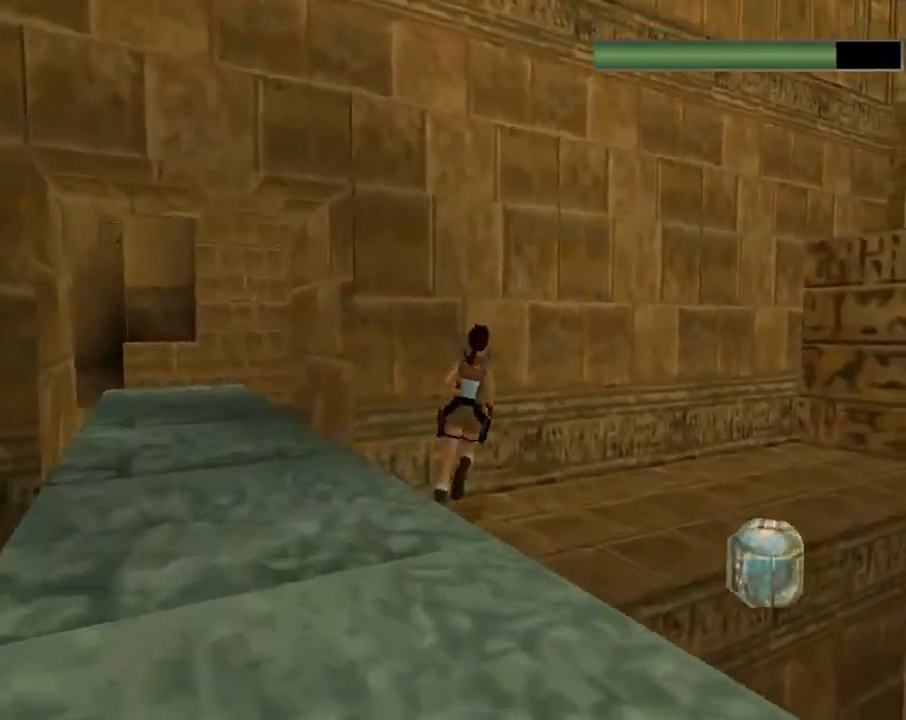
{"buttons": ["DPAD_UP", "DPAD_RIGHT"], "left_stick": "center", "events": []}
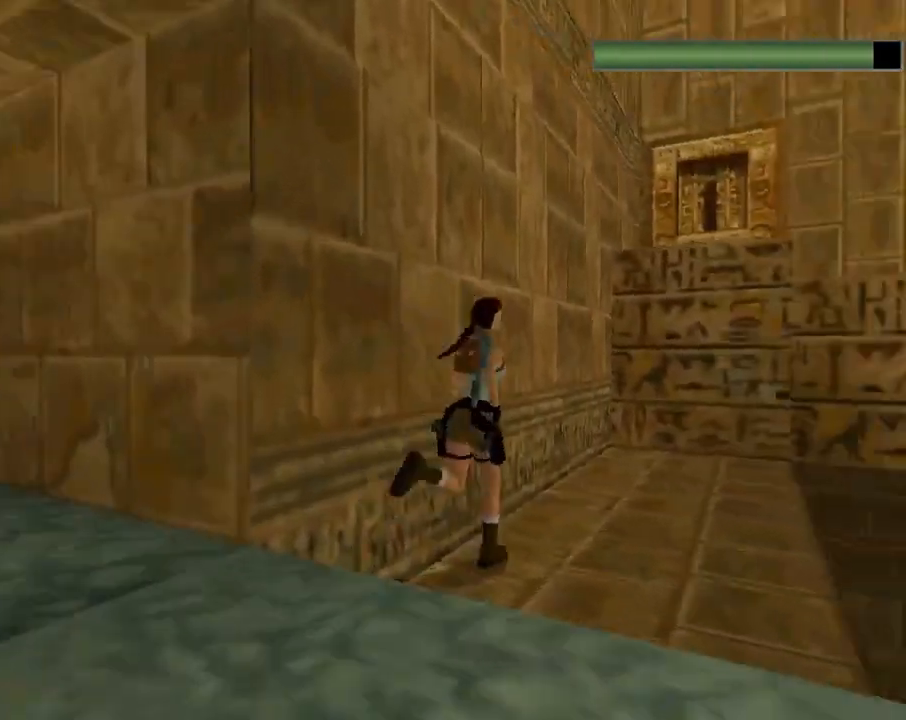
{"buttons": ["DPAD_UP", "DPAD_RIGHT"], "left_stick": "center", "events": [[33, "DPAD_RIGHT", "up"], [167, "DPAD_LEFT", "down"], [300, "DPAD_LEFT", "up"], [500, "DPAD_RIGHT", "down"]]}
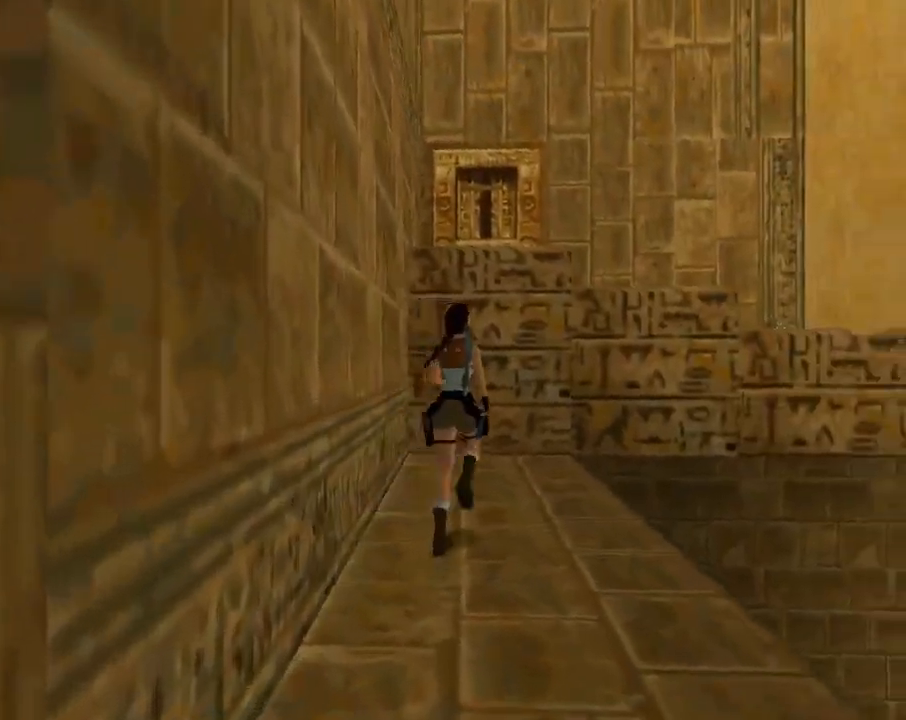
{"buttons": ["SQUARE", "DPAD_UP"], "left_stick": "center", "events": [[300, "DPAD_RIGHT", "up"], [400, "SQUARE", "down"]]}
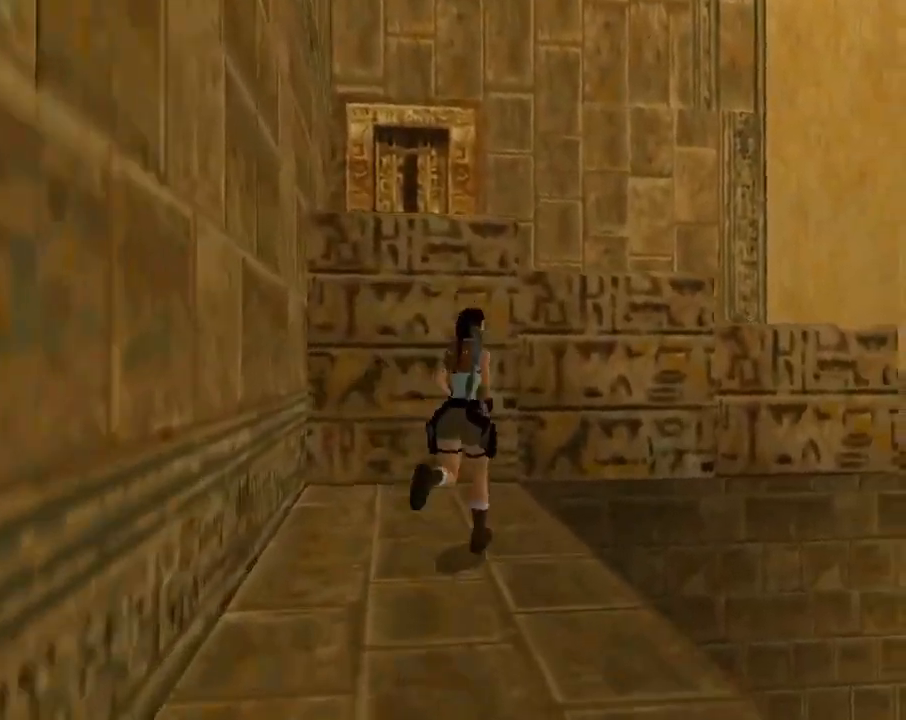
{"buttons": ["SQUARE", "DPAD_UP", "DPAD_RIGHT"], "left_stick": "center", "events": [[67, "DPAD_RIGHT", "down"]]}
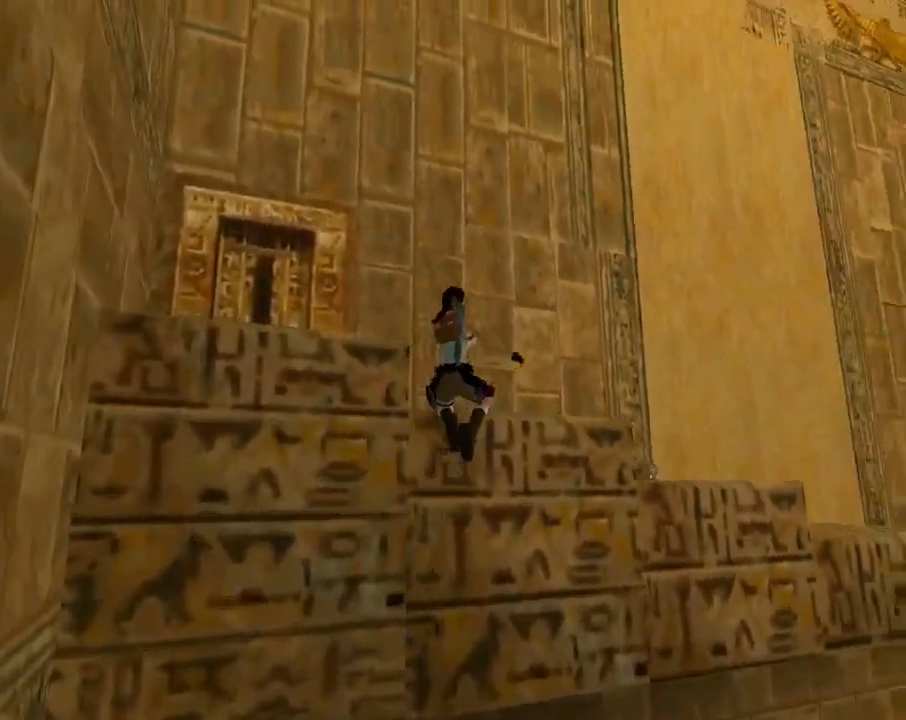
{"buttons": ["DPAD_UP", "DPAD_RIGHT"], "left_stick": "center", "events": [[67, "SQUARE", "up"]]}
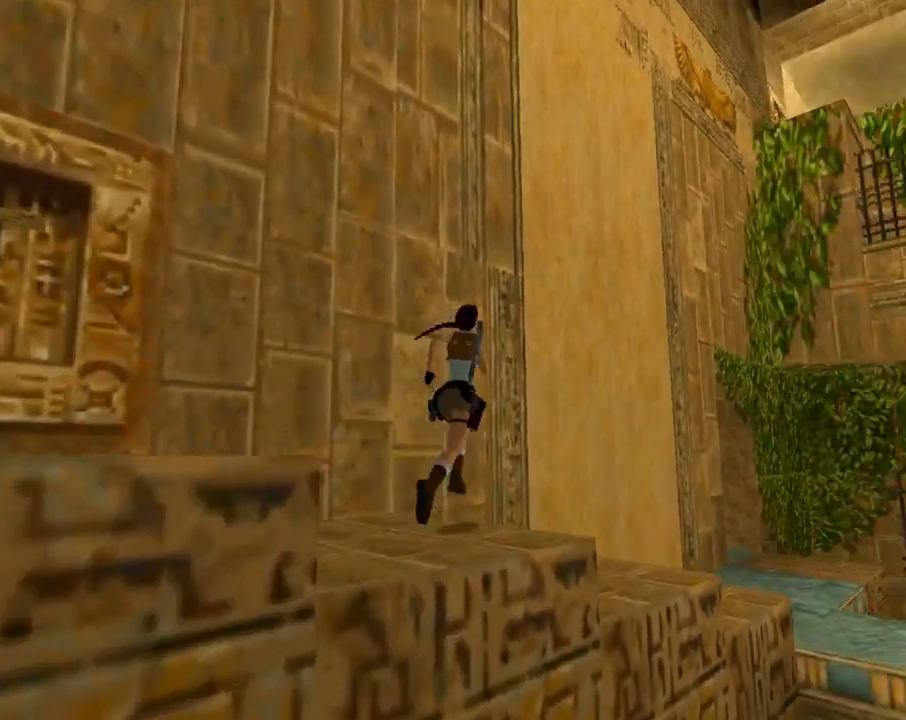
{"buttons": ["CROSS"], "left_stick": "center", "events": [[100, "DPAD_RIGHT", "up"], [200, "DPAD_UP", "up"], [233, "CROSS", "down"]]}
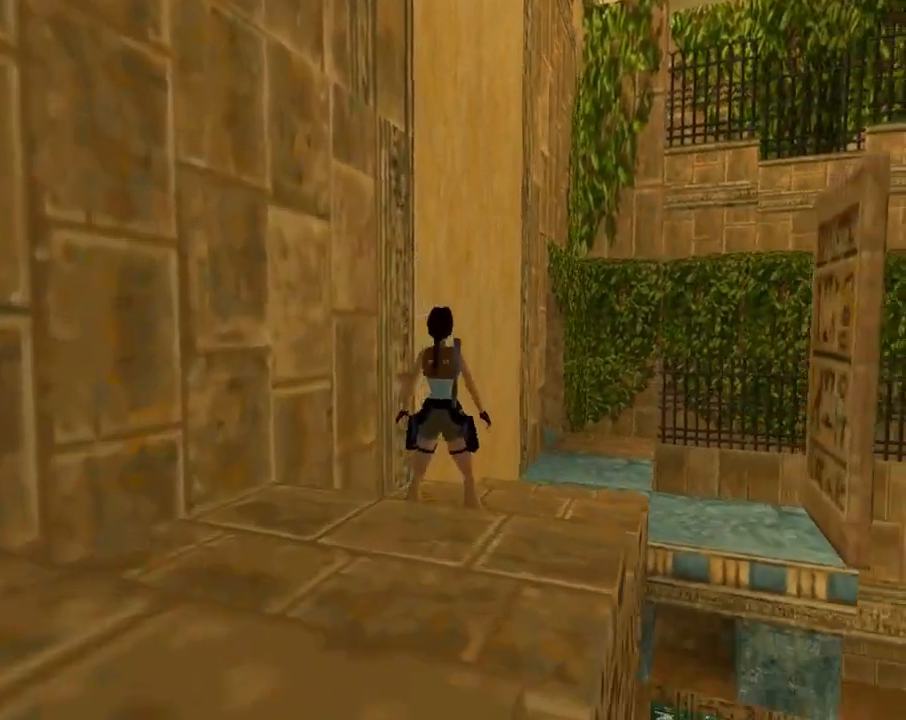
{"buttons": ["CROSS", "DPAD_UP"], "left_stick": "center", "events": [[500, "DPAD_UP", "down"]]}
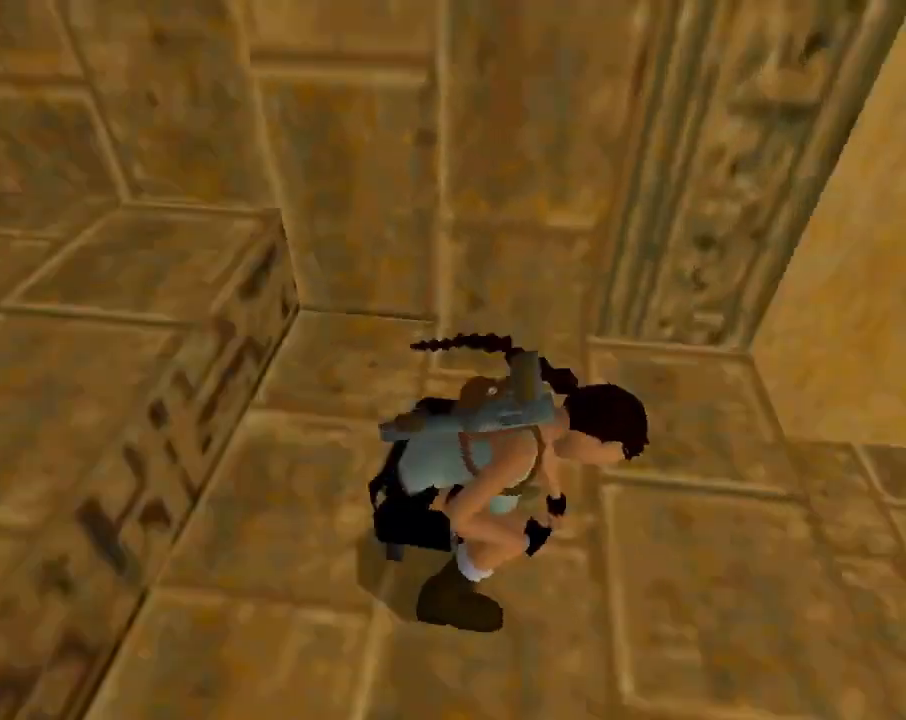
{"buttons": ["DPAD_UP", "DPAD_RIGHT"], "left_stick": "center", "events": [[100, "CROSS", "up"], [333, "DPAD_RIGHT", "down"]]}
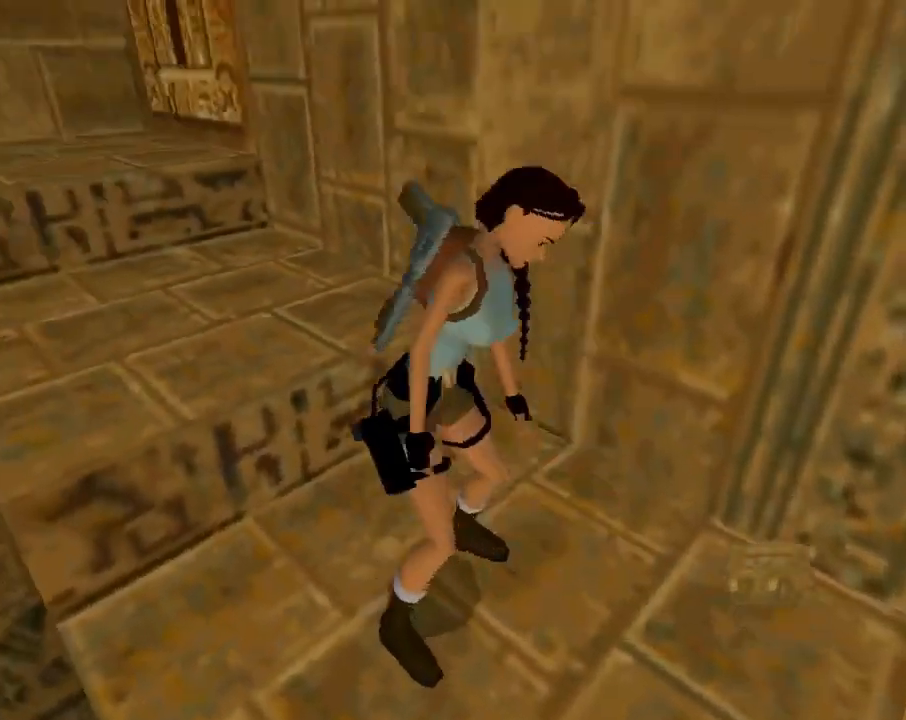
{"buttons": ["R1", "R2", "DPAD_UP"], "left_stick": "center", "events": [[367, "DPAD_RIGHT", "up"], [367, "R1", "down"], [367, "R2", "down"]]}
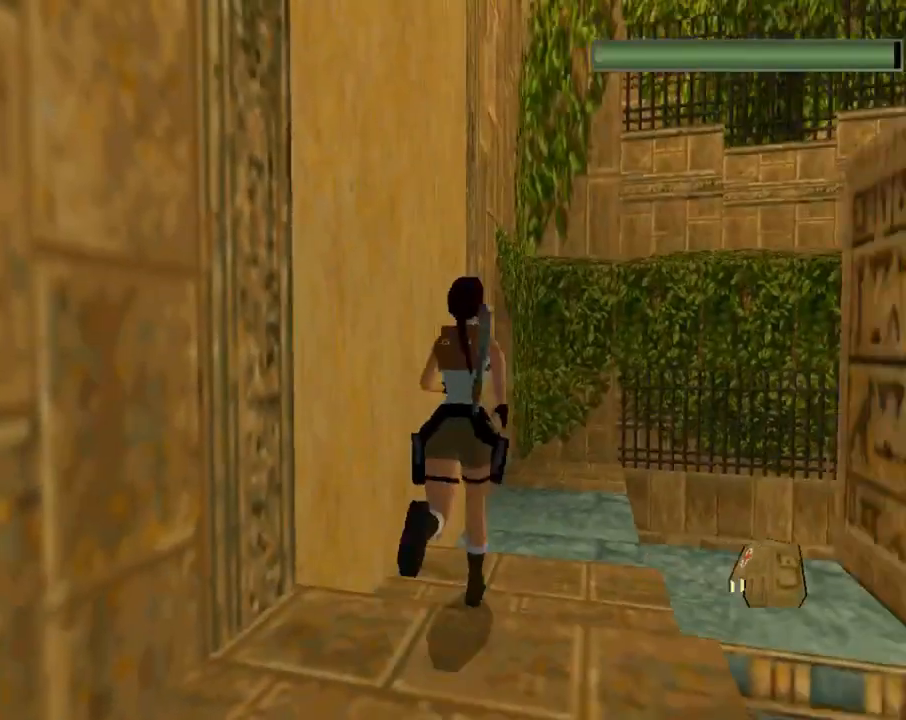
{"buttons": ["R1", "R2", "DPAD_UP"], "left_stick": "center", "events": []}
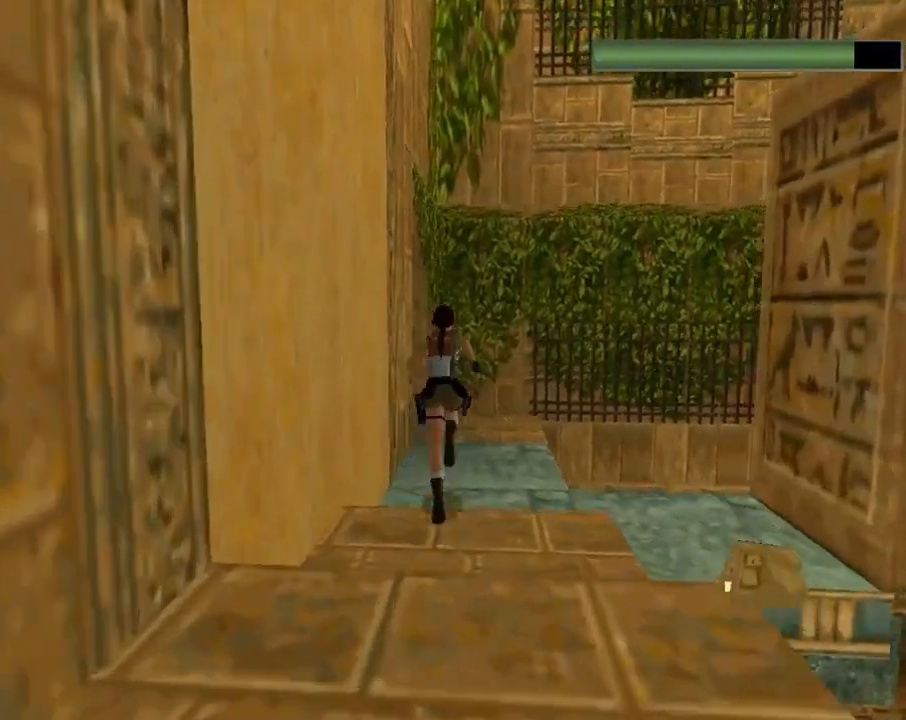
{"buttons": ["R1", "R2", "DPAD_UP"], "left_stick": "center", "events": [[167, "DPAD_LEFT", "down"], [300, "DPAD_LEFT", "up"]]}
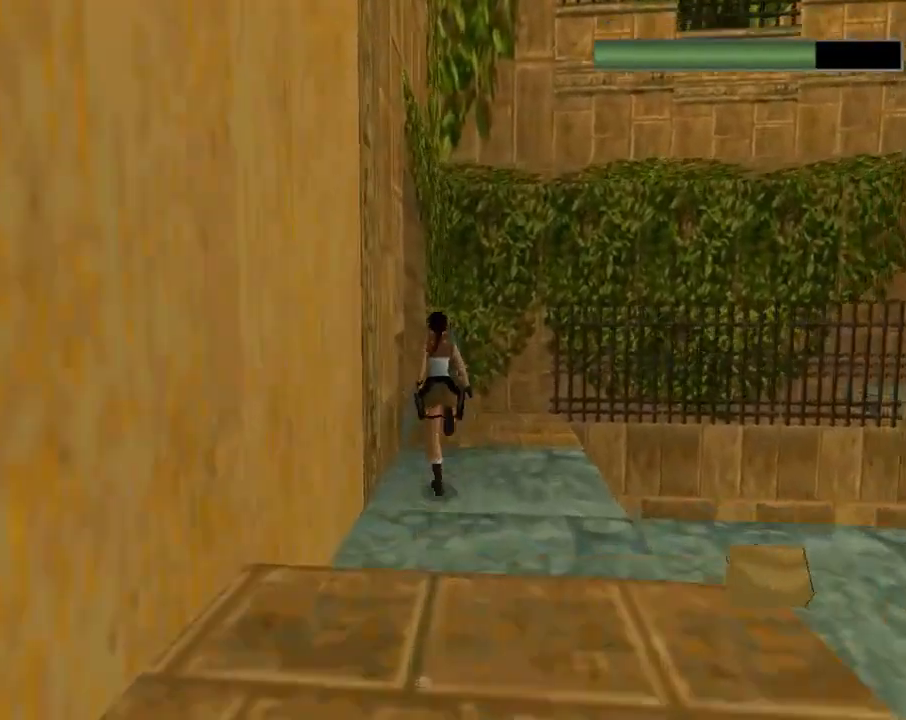
{"buttons": ["DPAD_UP"], "left_stick": "center", "events": [[267, "R1", "up"], [267, "R2", "up"]]}
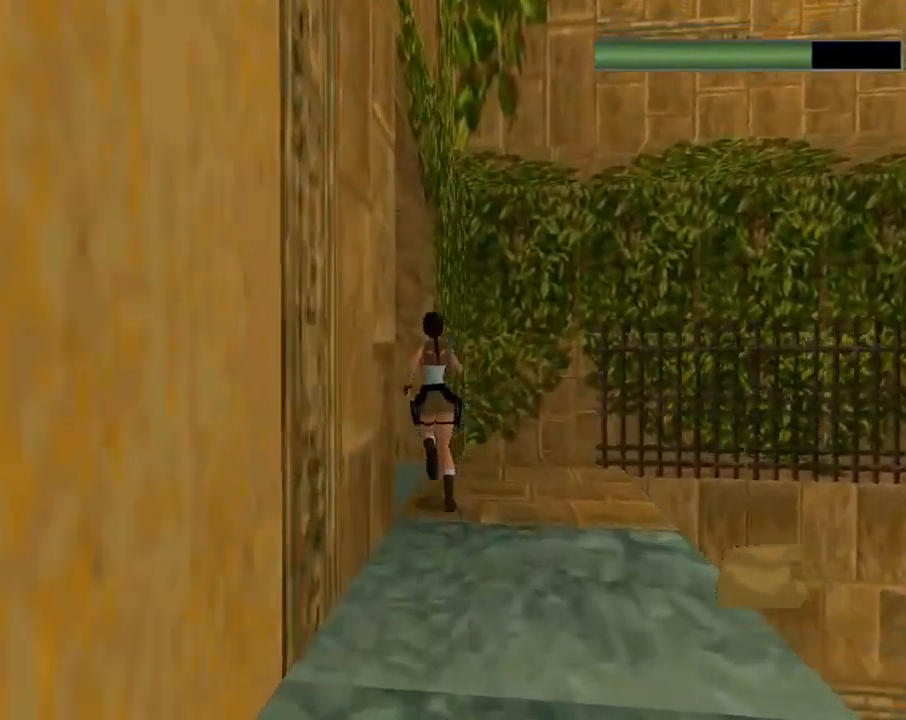
{"buttons": ["DPAD_UP", "DPAD_LEFT"], "left_stick": "center", "events": [[33, "DPAD_LEFT", "down"]]}